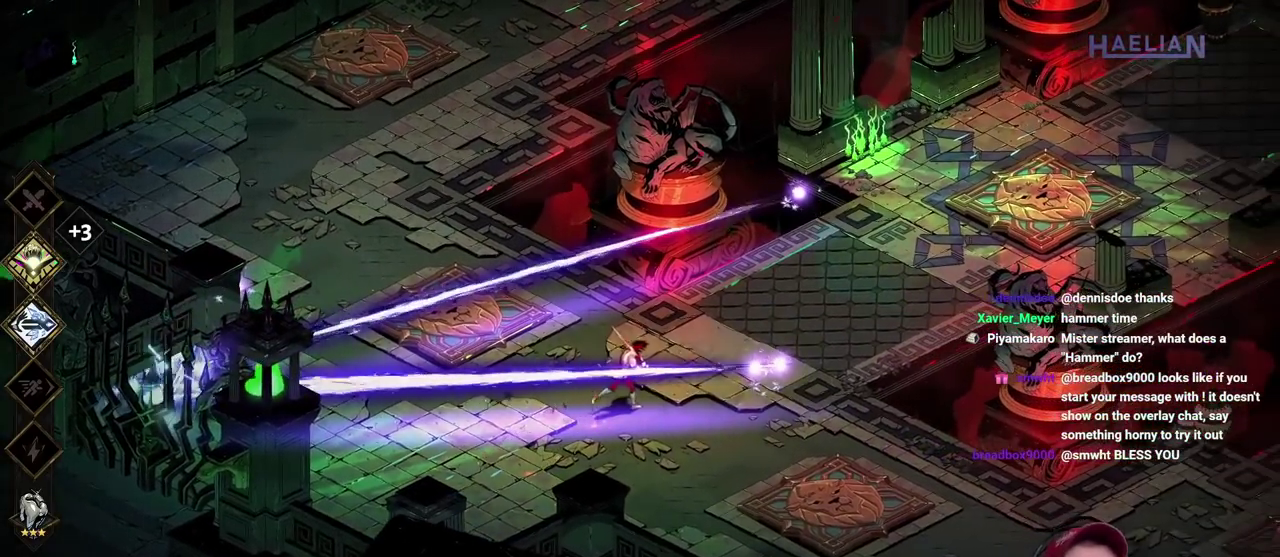
Gameplay with a controller (Xbox layout); each line is a JSON object with the inputs held at the frame after it. "events" lists button and stick changes between this image and that frame as [ms after this image, input, new state], when the widget could be followed in between. Not read: L1 L3 R1 R3.
{"buttons": [], "left_stick": "left", "right_stick": "center", "events": [[150, "left_stick", "left"]]}
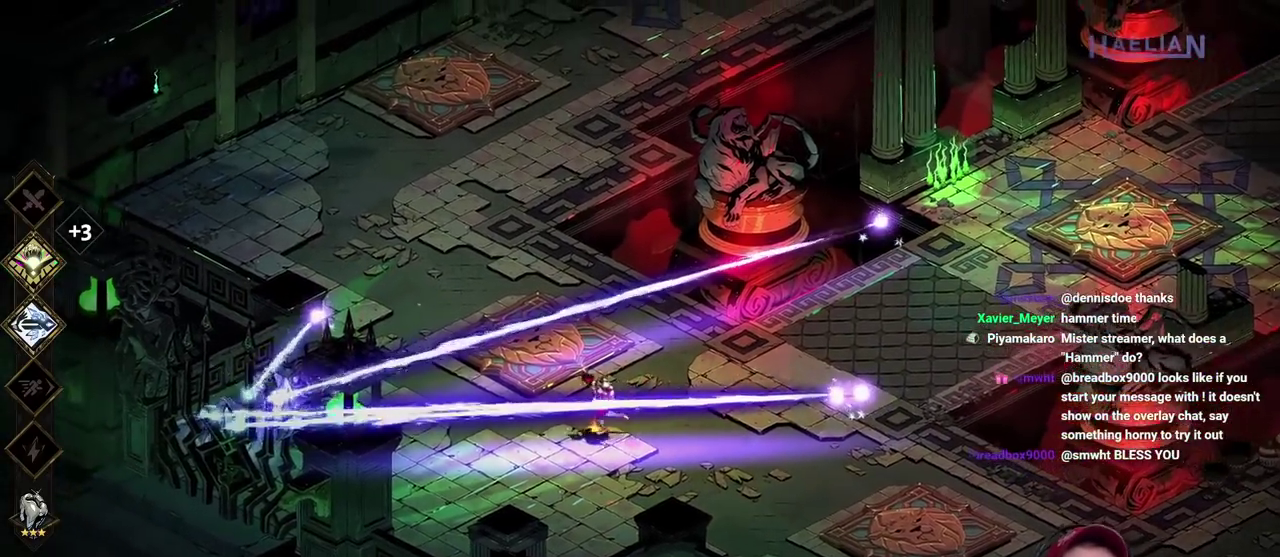
{"buttons": ["A"], "left_stick": "up-right", "right_stick": "center", "events": [[83, "left_stick", "down-left"], [217, "left_stick", "right"], [317, "left_stick", "up-right"], [467, "A", "down"]]}
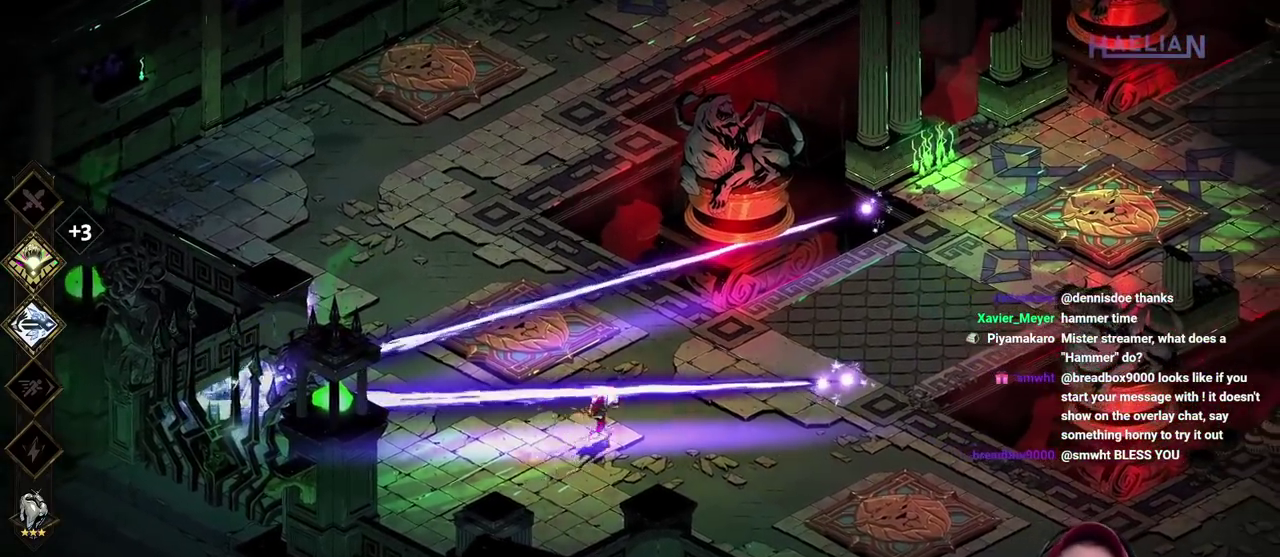
{"buttons": ["A"], "left_stick": "up-right", "right_stick": "center", "events": [[100, "A", "up"], [167, "A", "down"], [317, "A", "up"], [383, "A", "down"]]}
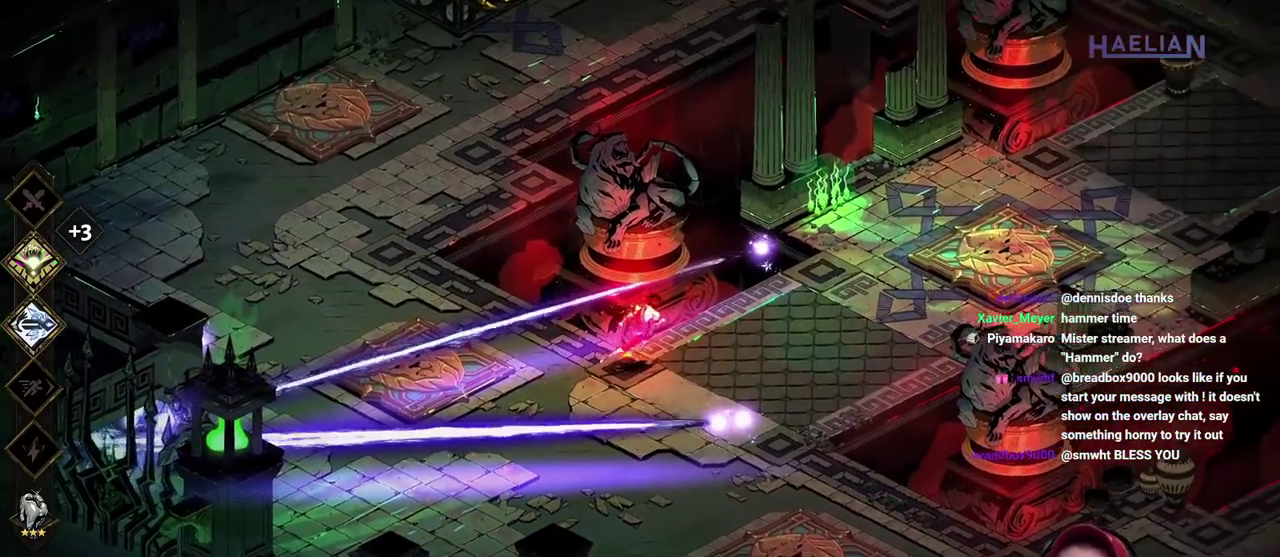
{"buttons": [], "left_stick": "right", "right_stick": "center", "events": [[50, "A", "up"], [100, "left_stick", "right"], [200, "left_stick", "up-right"], [267, "left_stick", "right"], [367, "A", "down"], [483, "A", "up"]]}
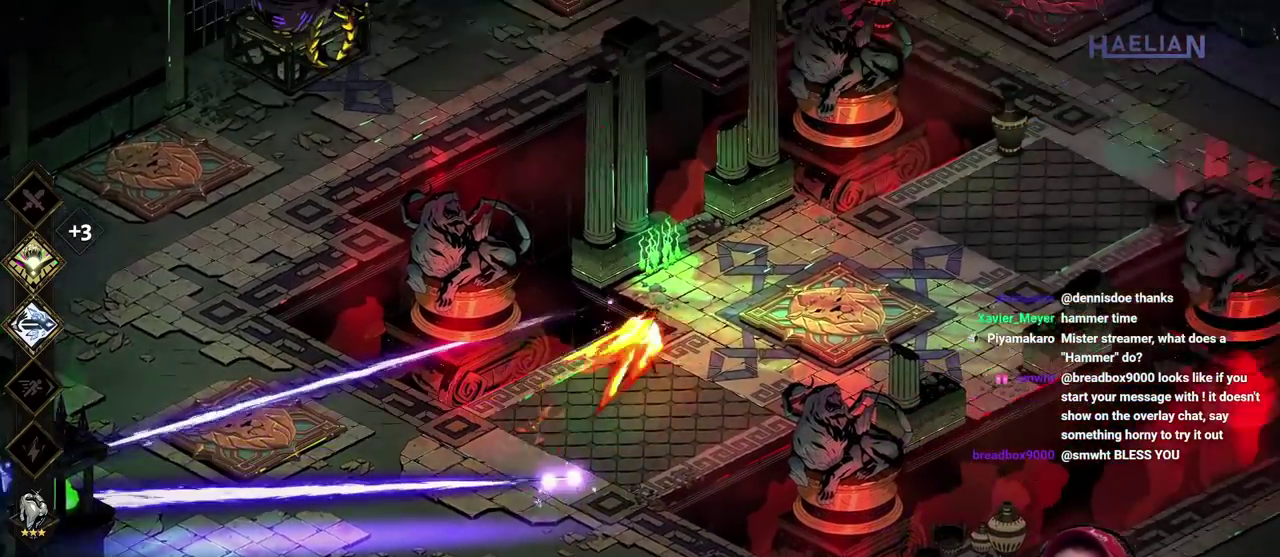
{"buttons": [], "left_stick": "right", "right_stick": "center", "events": [[67, "A", "down"], [167, "A", "up"], [233, "A", "down"], [250, "left_stick", "up-right"], [400, "A", "up"], [417, "left_stick", "right"]]}
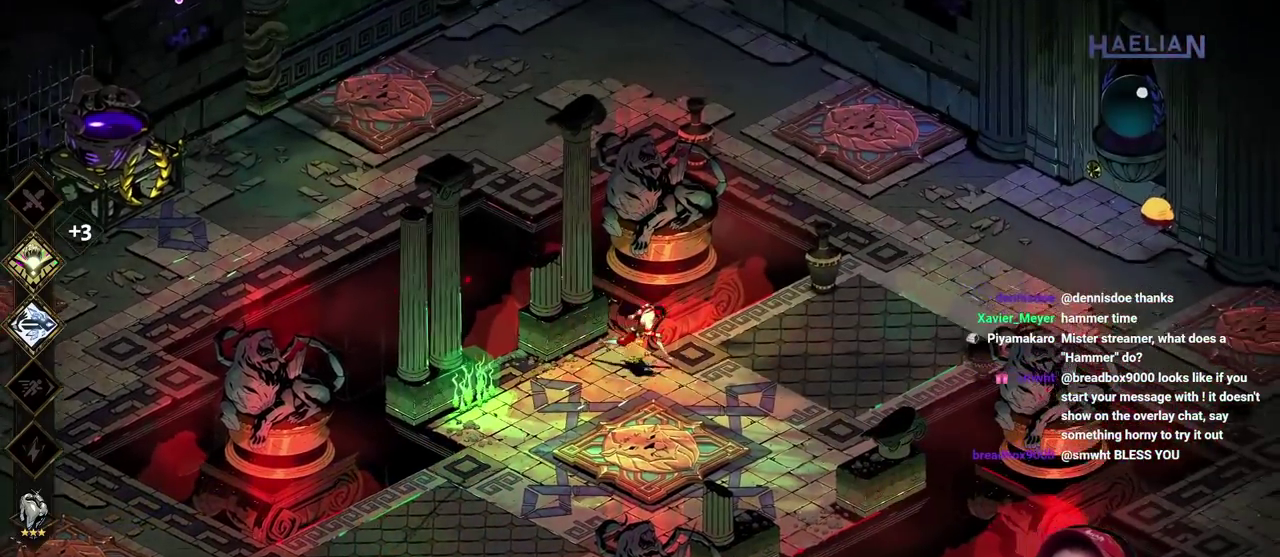
{"buttons": [], "left_stick": "right", "right_stick": "center", "events": [[150, "left_stick", "up-right"], [167, "A", "down"], [250, "left_stick", "right"], [367, "A", "up"]]}